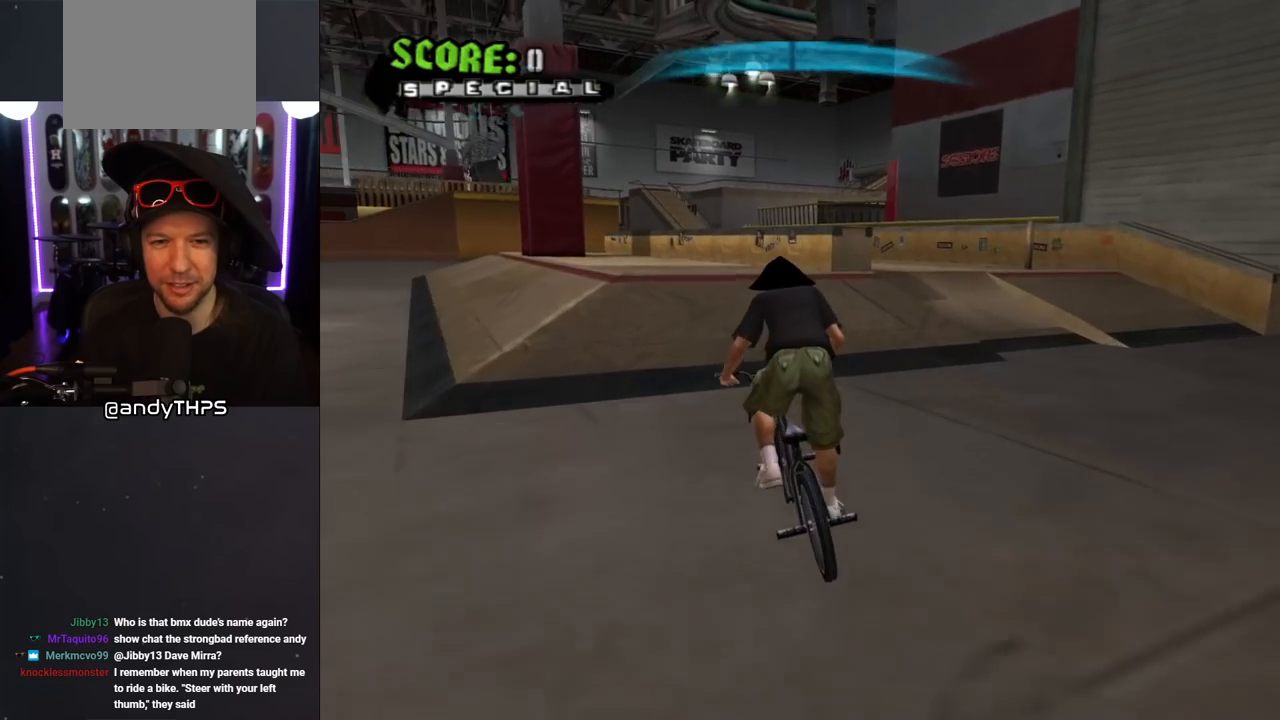
Gameplay with a controller (PlayStation layout); each line is a JSON object with the inputs held at the frame after it. "events" lists button and stick changes between this image and that frame as [ms after this image, input, new state], when the widget could be followed in between. Not read: L2 R2.
{"buttons": ["SQUARE"], "left_stick": "down", "right_stick": "center", "events": [[150, "left_stick", "up-left"], [250, "left_stick", "center"], [283, "CROSS", "up"], [283, "SQUARE", "down"], [317, "left_stick", "down"]]}
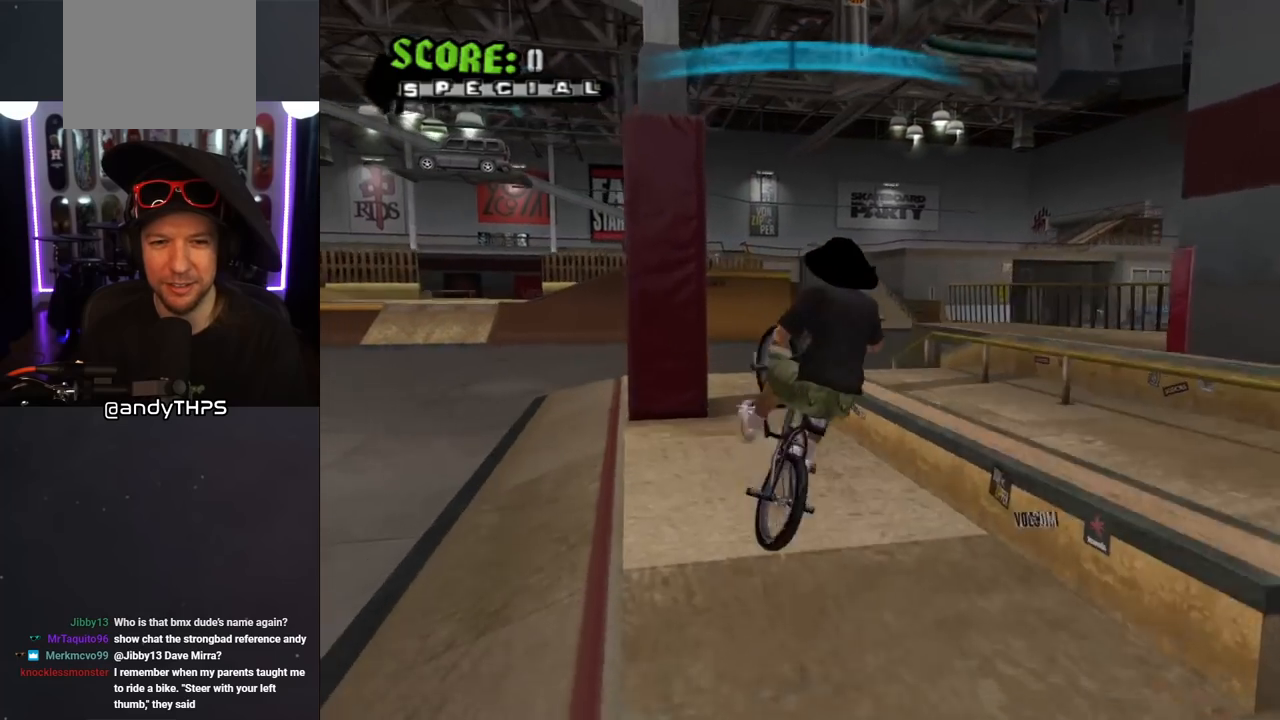
{"buttons": [], "left_stick": "center", "right_stick": "center", "events": [[467, "SQUARE", "up"], [467, "left_stick", "center"]]}
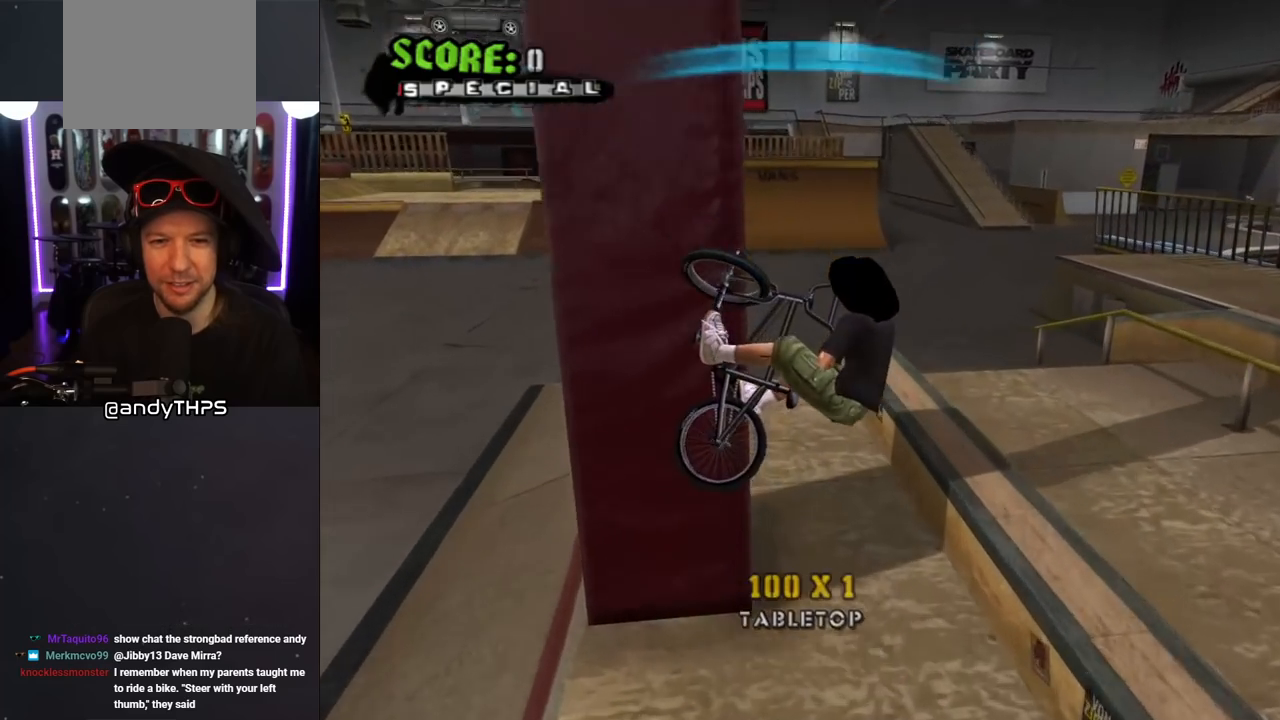
{"buttons": ["CROSS"], "left_stick": "center", "right_stick": "center", "events": [[133, "CROSS", "down"], [317, "left_stick", "up"], [433, "left_stick", "center"]]}
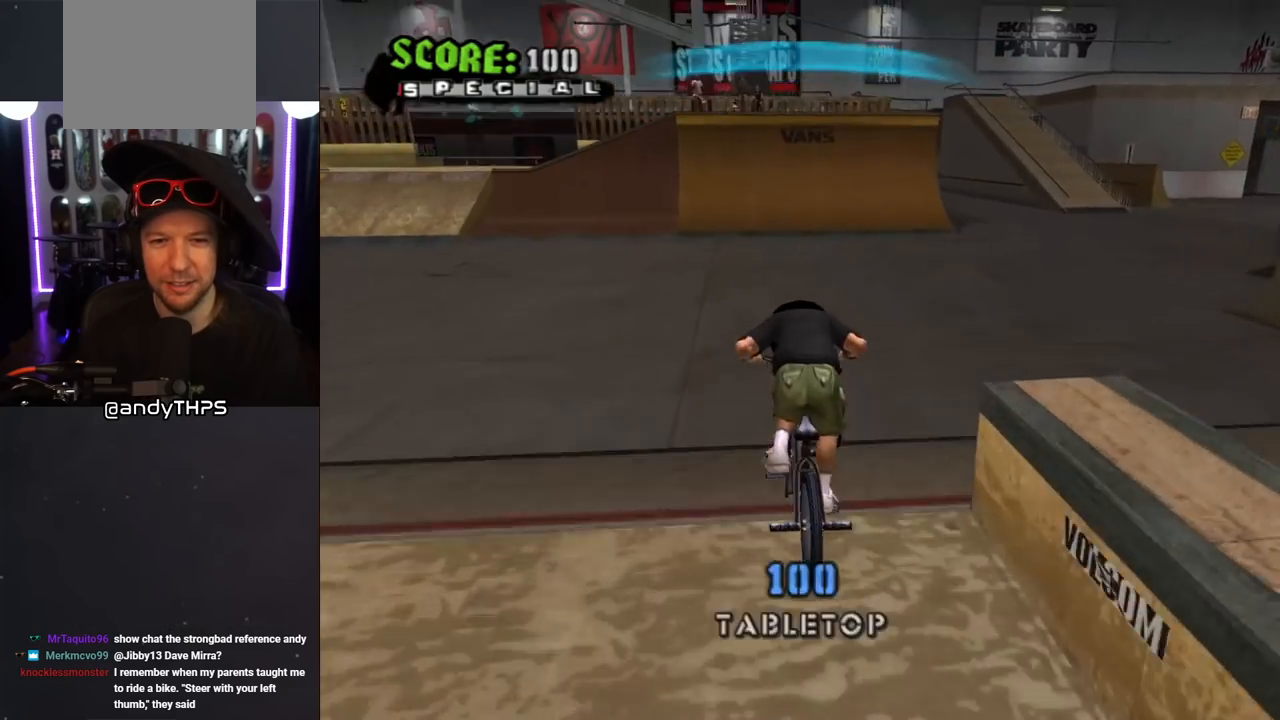
{"buttons": ["CROSS"], "left_stick": "up-left", "right_stick": "center", "events": [[217, "left_stick", "right"], [333, "left_stick", "center"], [467, "left_stick", "up-left"]]}
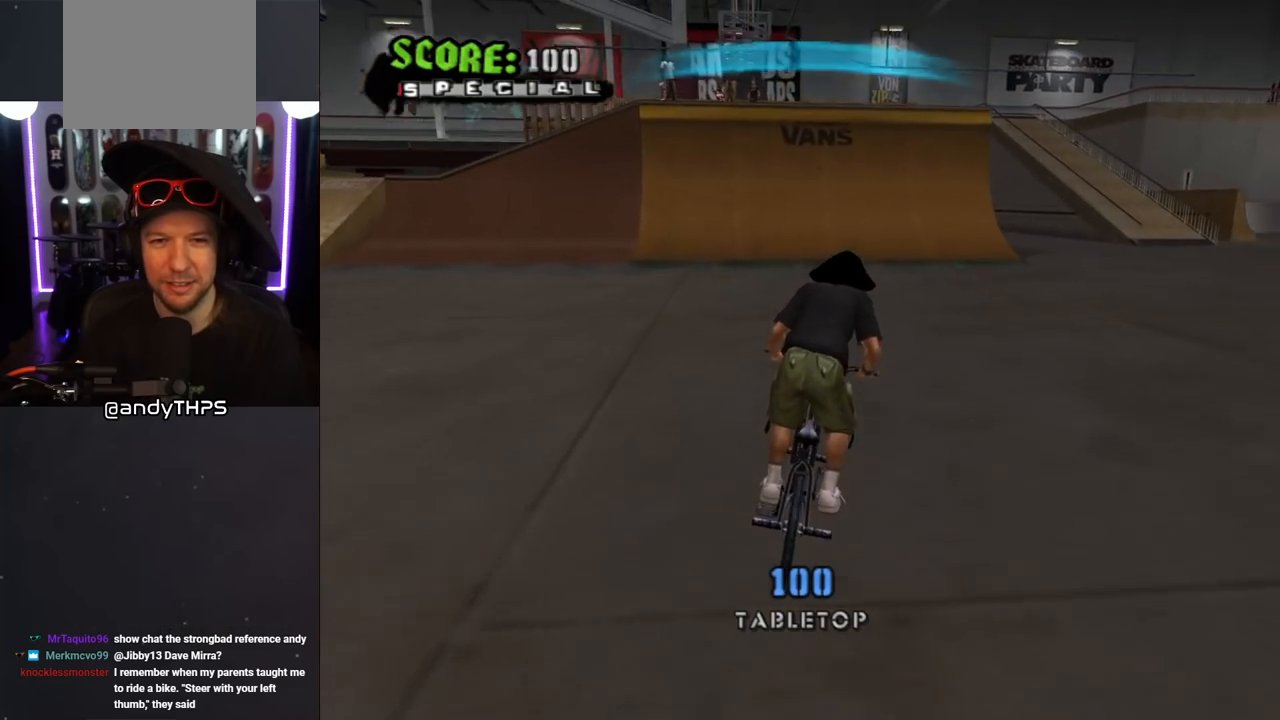
{"buttons": ["CROSS"], "left_stick": "center", "right_stick": "center", "events": [[100, "left_stick", "center"], [350, "left_stick", "right"], [450, "left_stick", "center"]]}
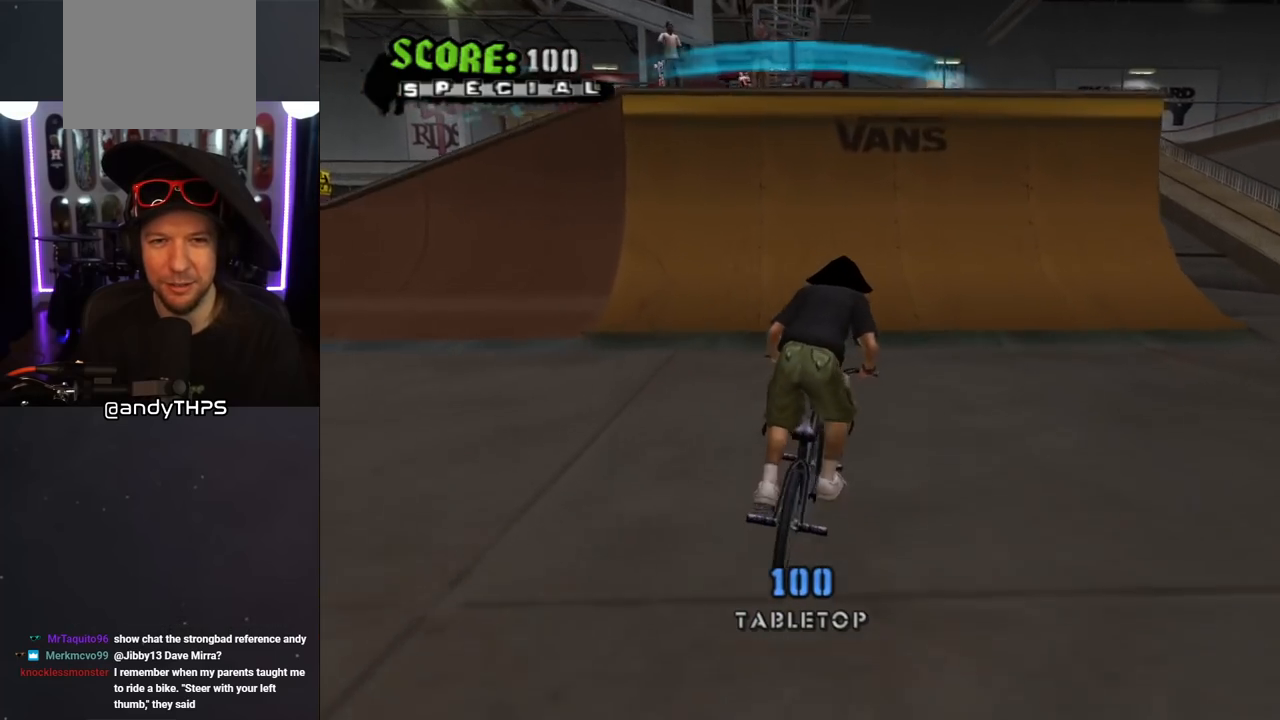
{"buttons": ["CROSS"], "left_stick": "center", "right_stick": "center", "events": [[50, "left_stick", "left"], [150, "left_stick", "center"], [383, "left_stick", "right"], [467, "left_stick", "center"]]}
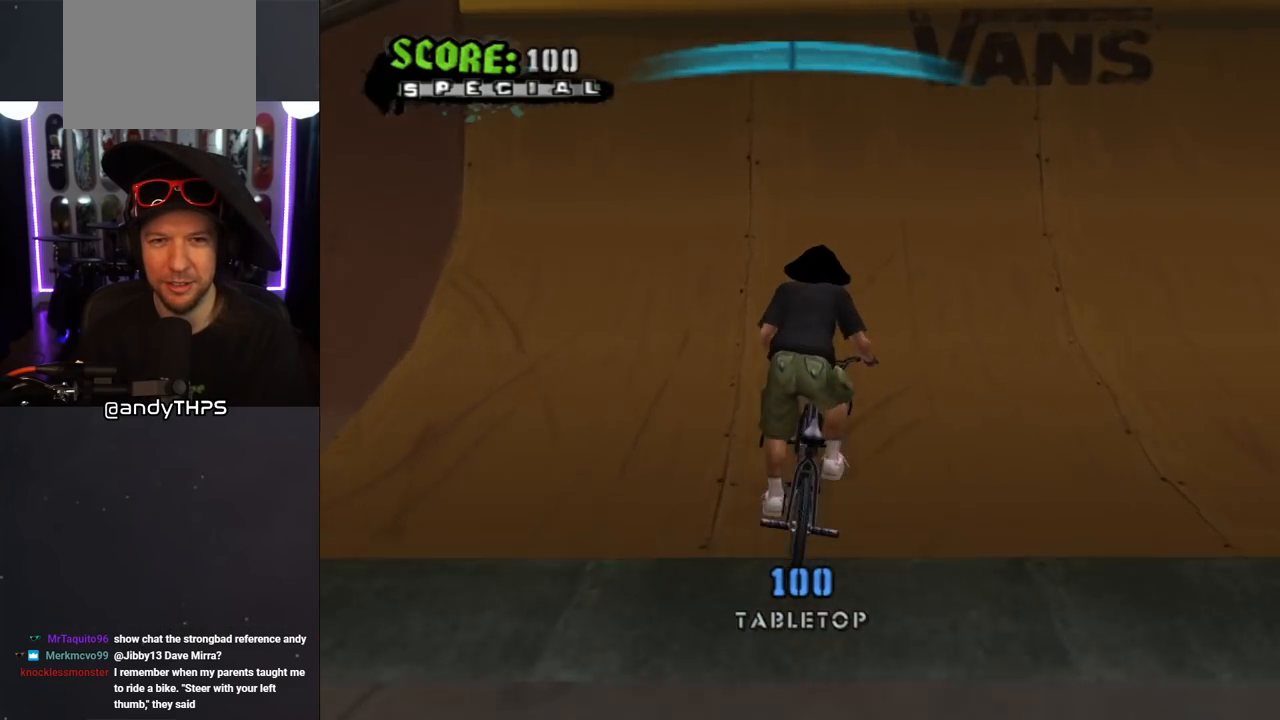
{"buttons": ["CIRCLE"], "left_stick": "down", "right_stick": "center", "events": [[233, "CROSS", "up"], [283, "left_stick", "down"], [333, "CIRCLE", "down"]]}
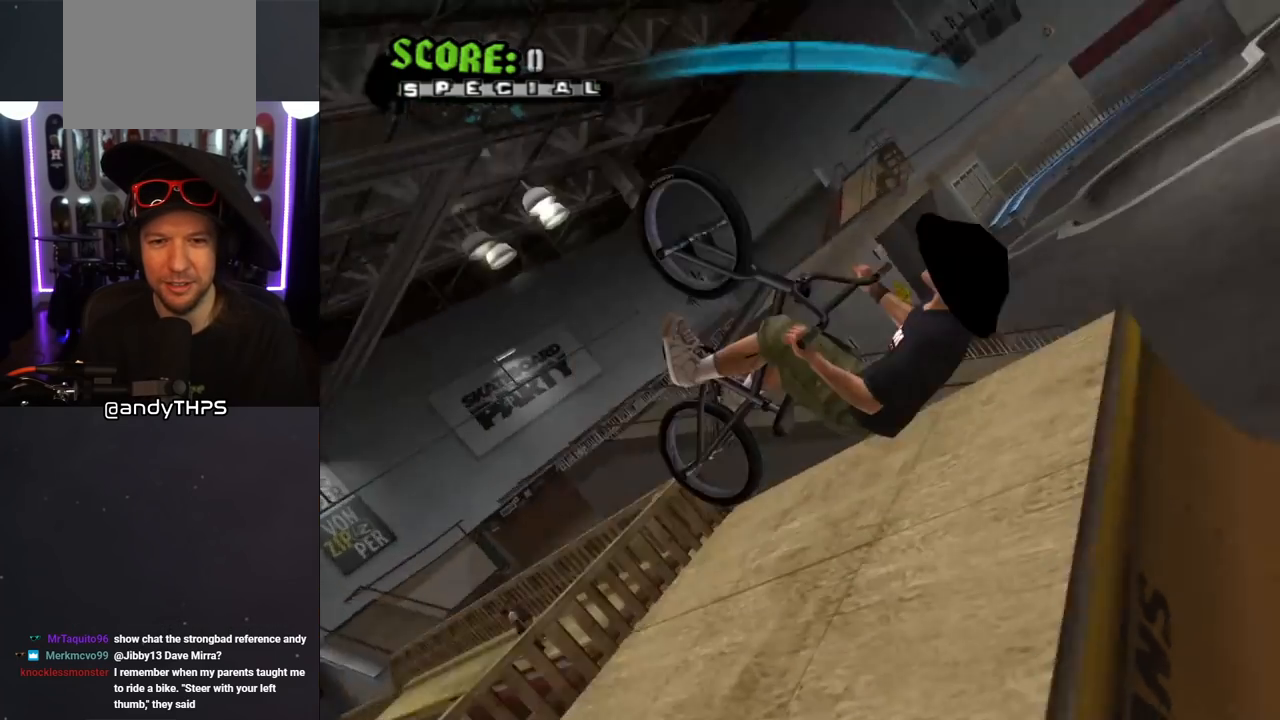
{"buttons": ["CIRCLE"], "left_stick": "down", "right_stick": "center", "events": []}
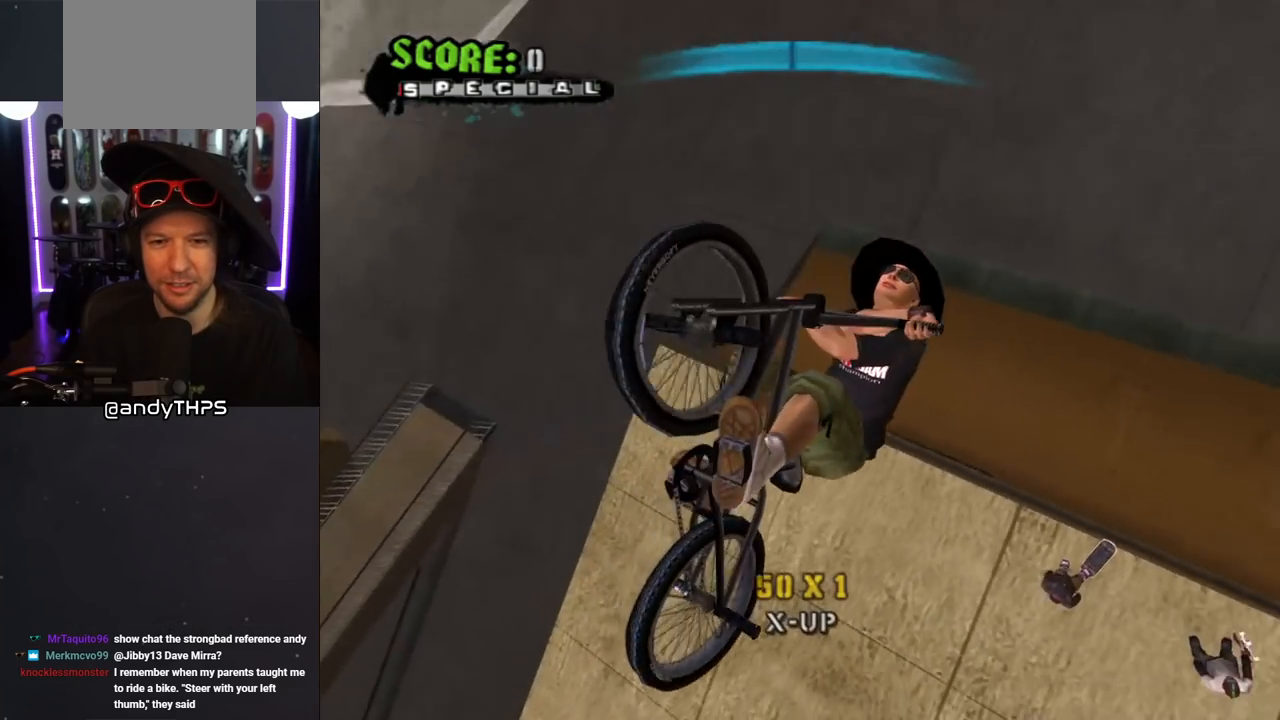
{"buttons": ["CIRCLE"], "left_stick": "down", "right_stick": "center", "events": []}
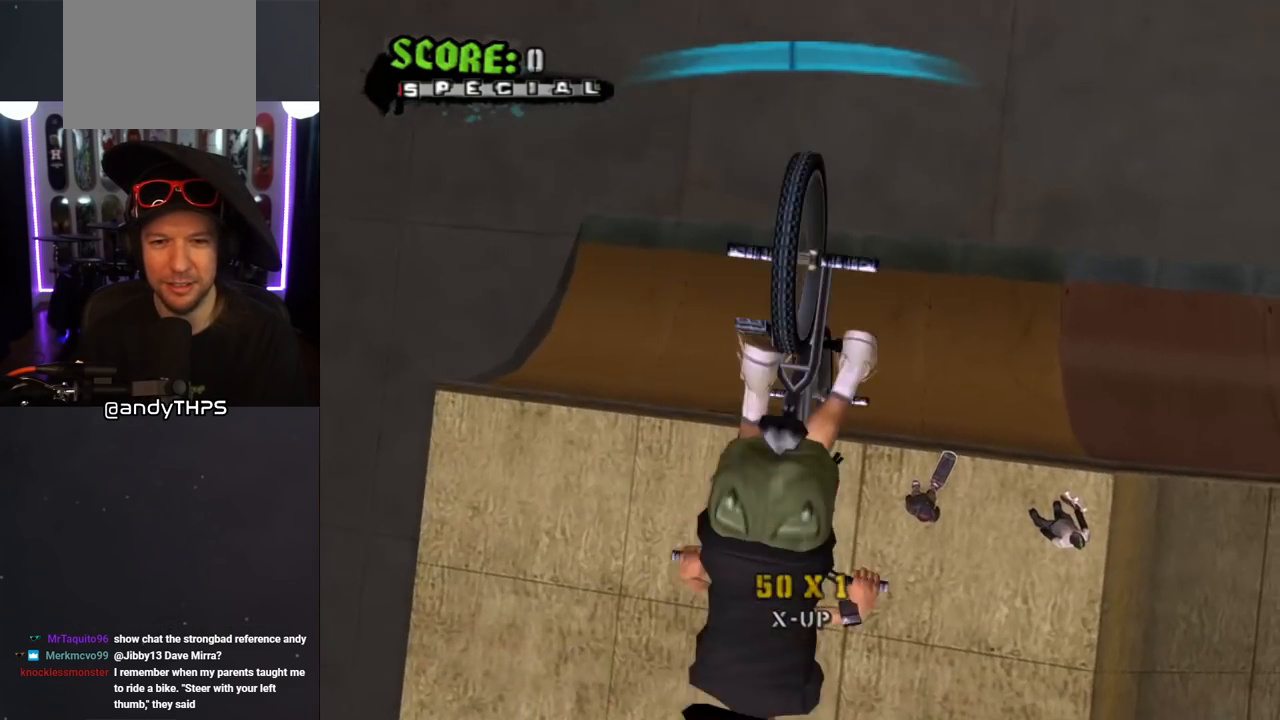
{"buttons": ["CROSS"], "left_stick": "center", "right_stick": "center", "events": [[300, "CIRCLE", "up"], [333, "left_stick", "center"], [500, "CROSS", "down"]]}
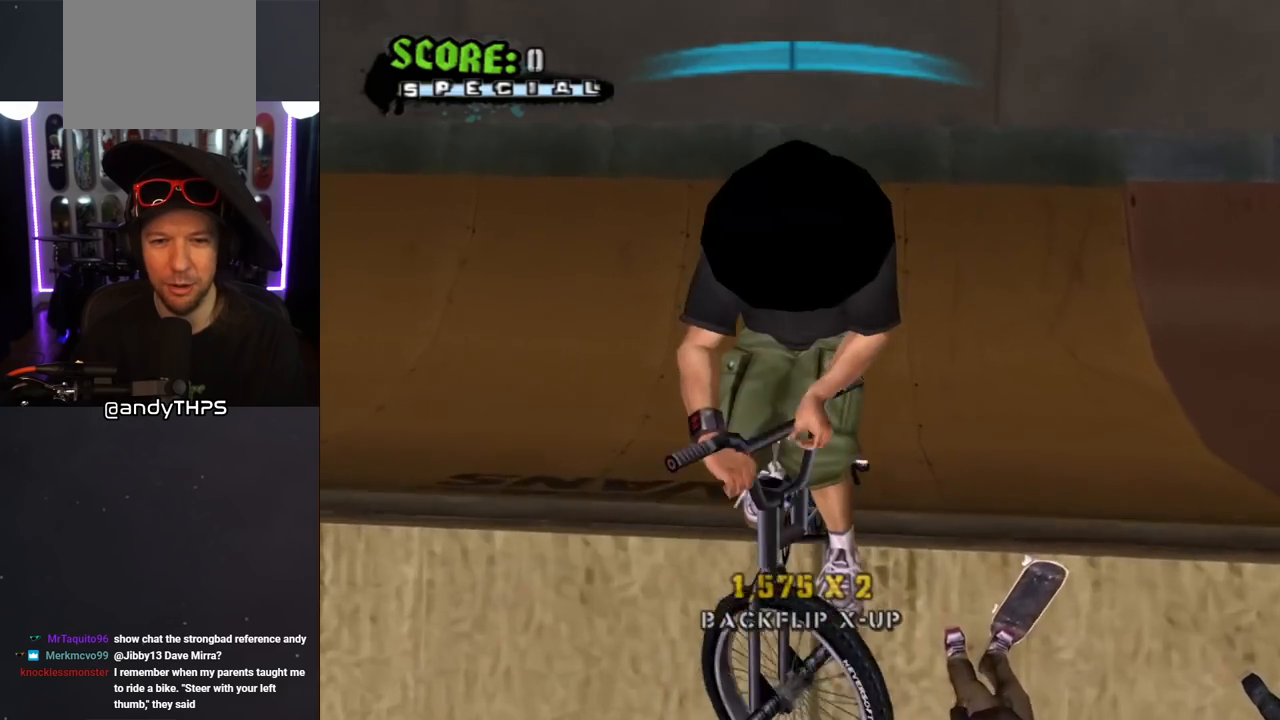
{"buttons": ["CROSS"], "left_stick": "center", "right_stick": "center", "events": [[133, "left_stick", "down"], [250, "left_stick", "center"]]}
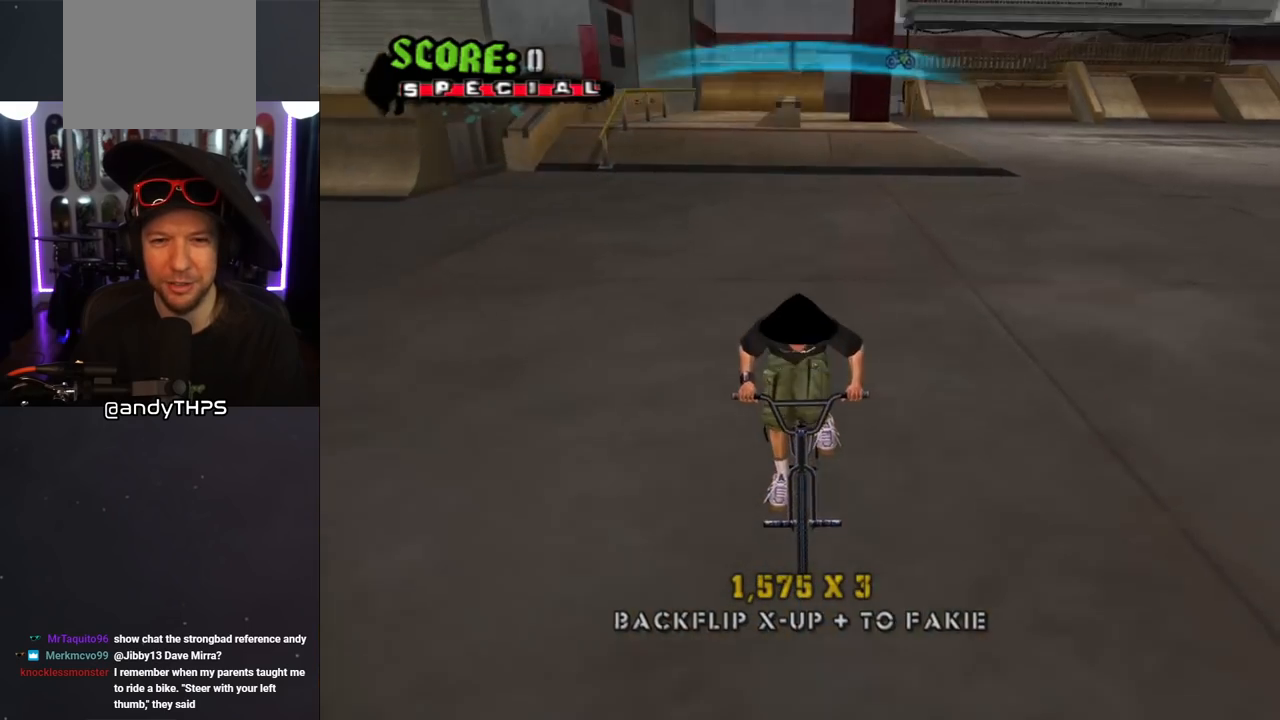
{"buttons": ["CROSS"], "left_stick": "center", "right_stick": "center", "events": []}
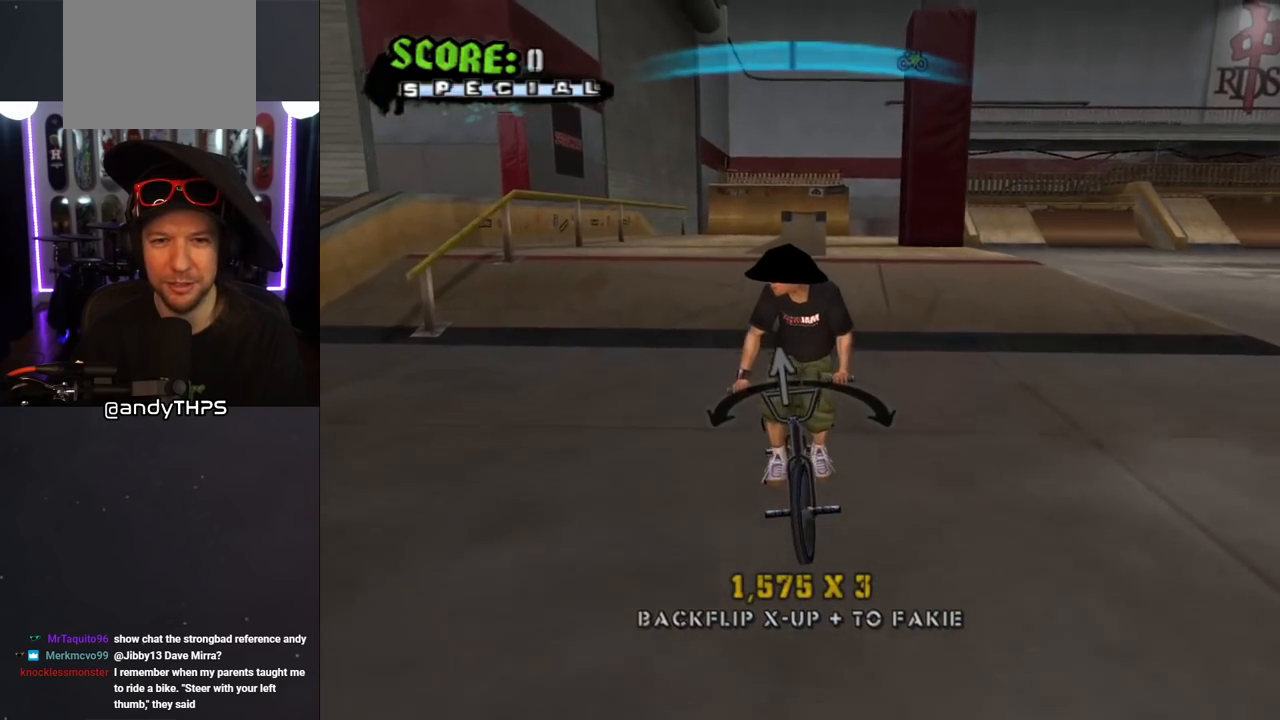
{"buttons": ["CIRCLE"], "left_stick": "down", "right_stick": "center", "events": [[350, "left_stick", "down"], [383, "CROSS", "up"], [433, "CIRCLE", "down"]]}
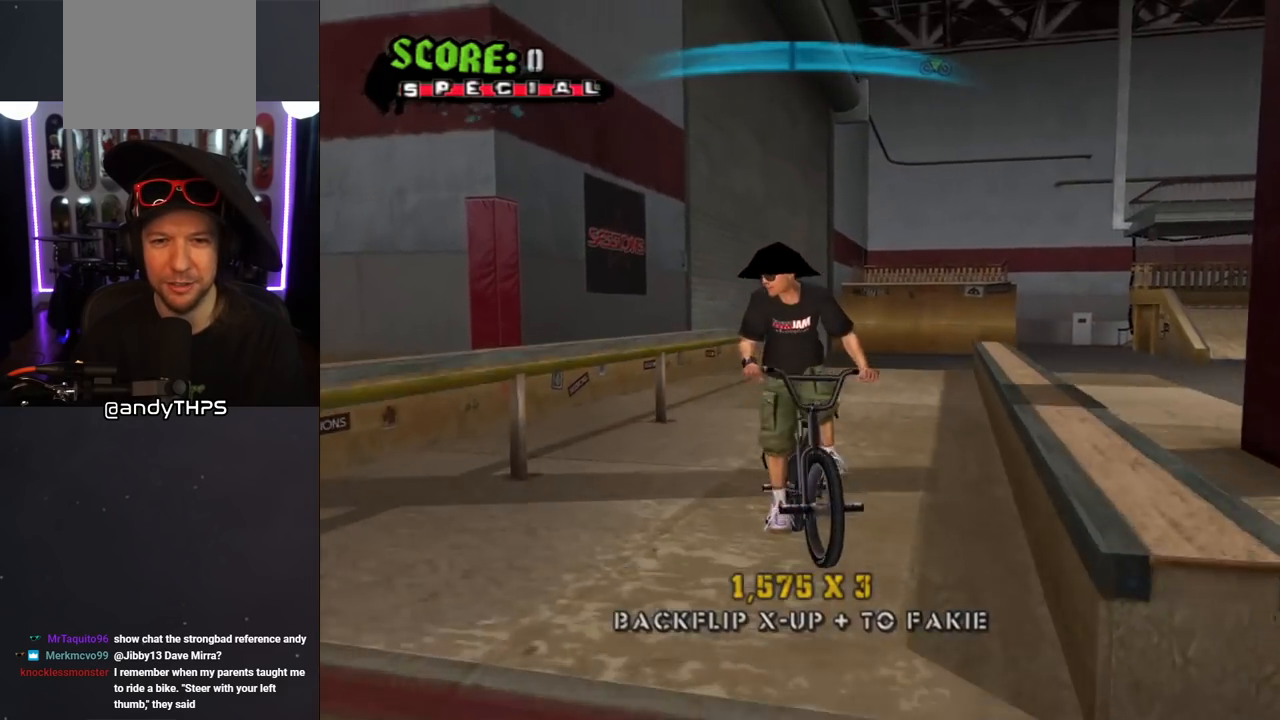
{"buttons": [], "left_stick": "down", "right_stick": "center", "events": [[467, "CIRCLE", "up"]]}
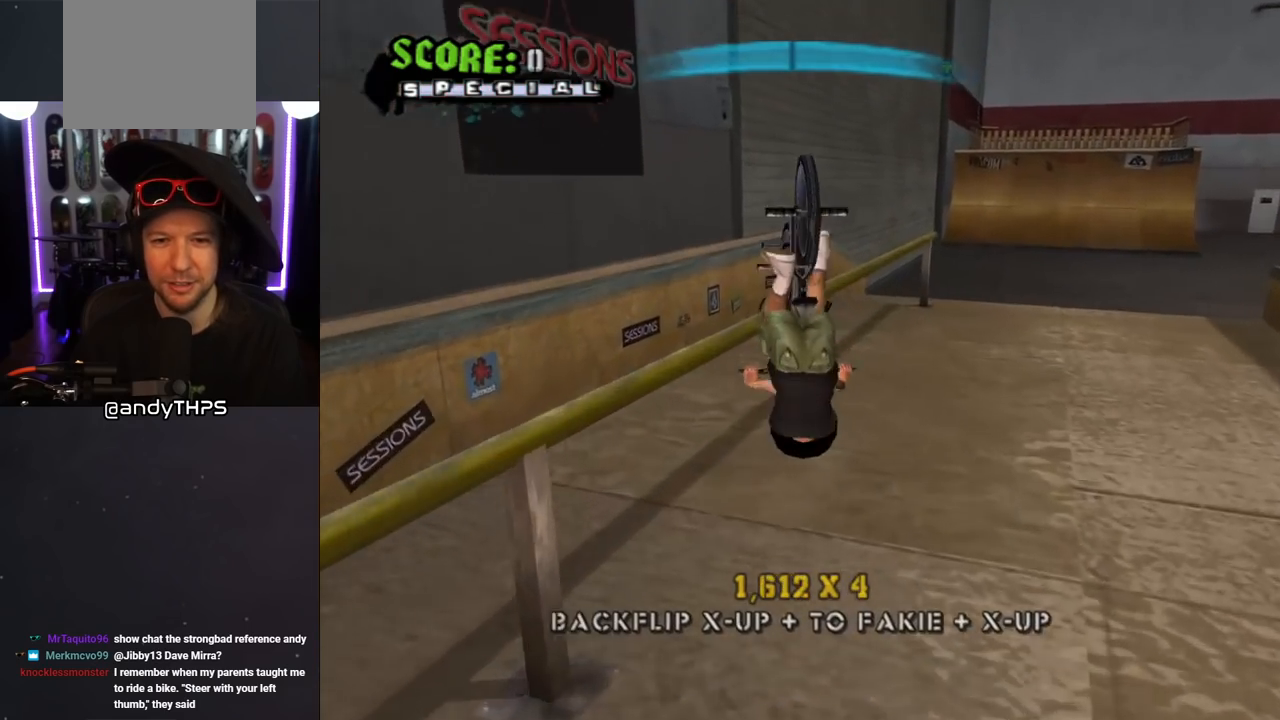
{"buttons": ["TRIANGLE"], "left_stick": "down", "right_stick": "center", "events": [[100, "TRIANGLE", "down"]]}
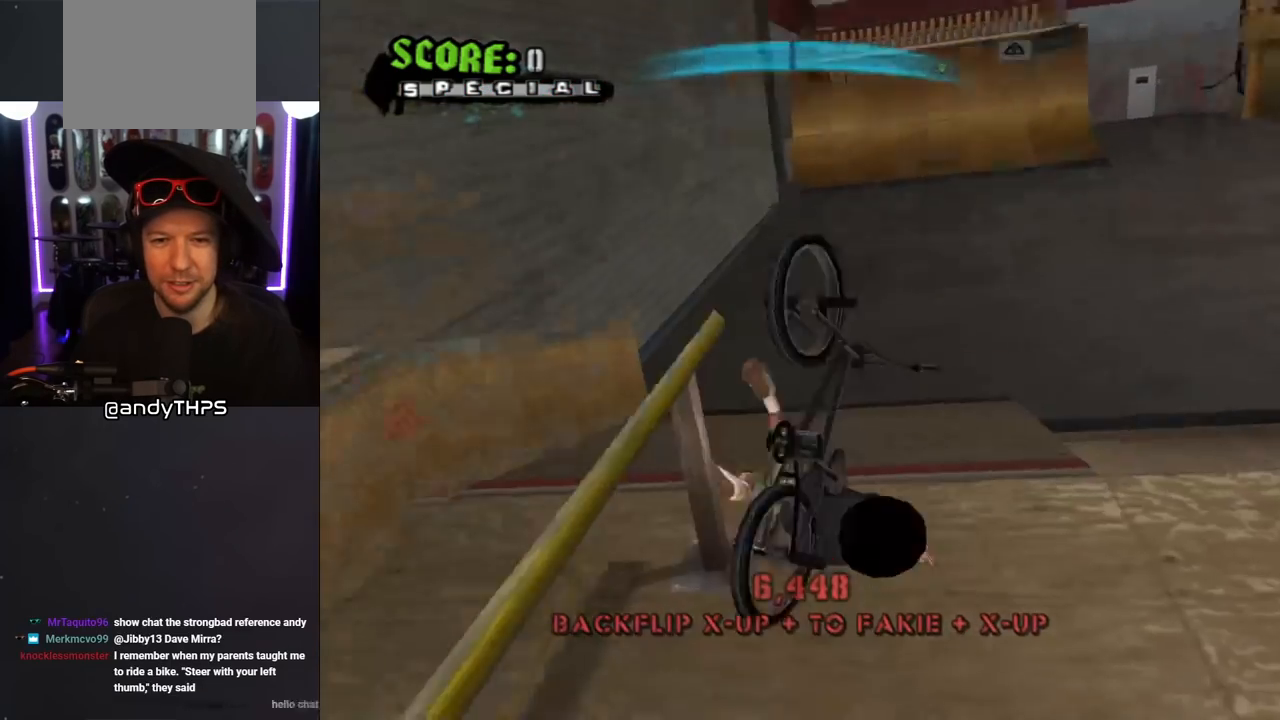
{"buttons": [], "left_stick": "center", "right_stick": "center", "events": [[67, "left_stick", "center"], [117, "TRIANGLE", "up"]]}
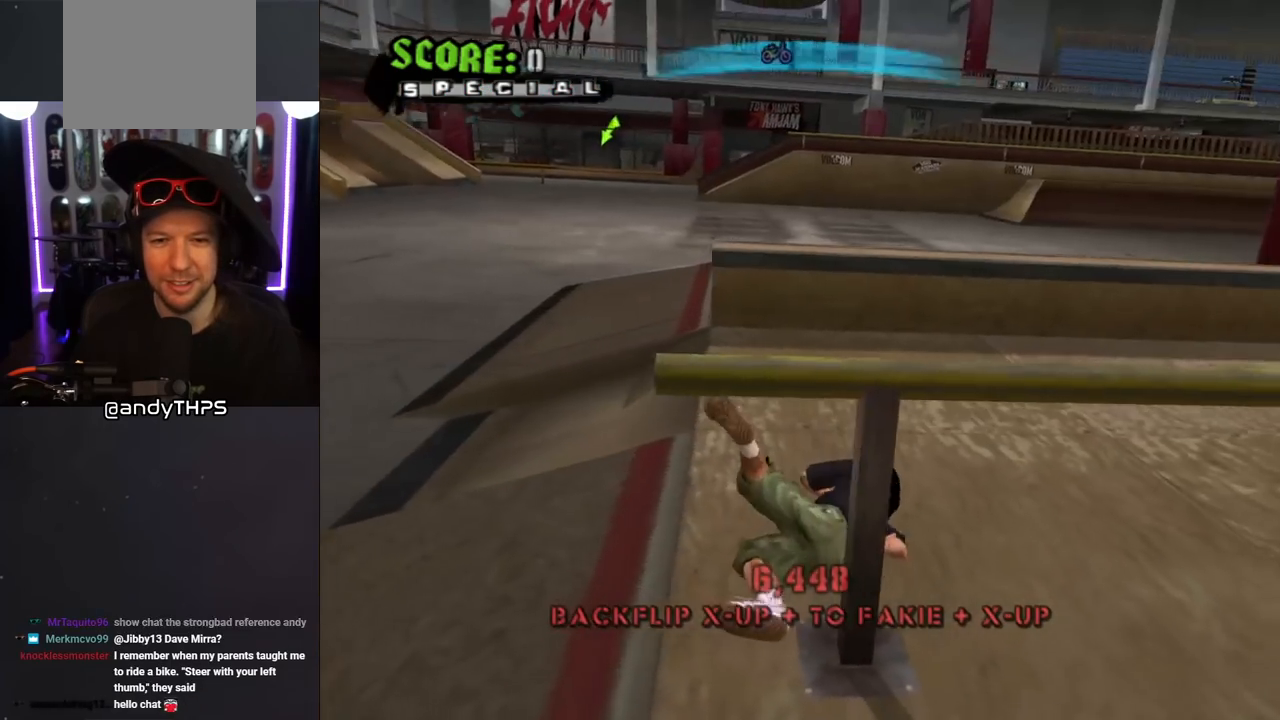
{"buttons": [], "left_stick": "center", "right_stick": "center", "events": []}
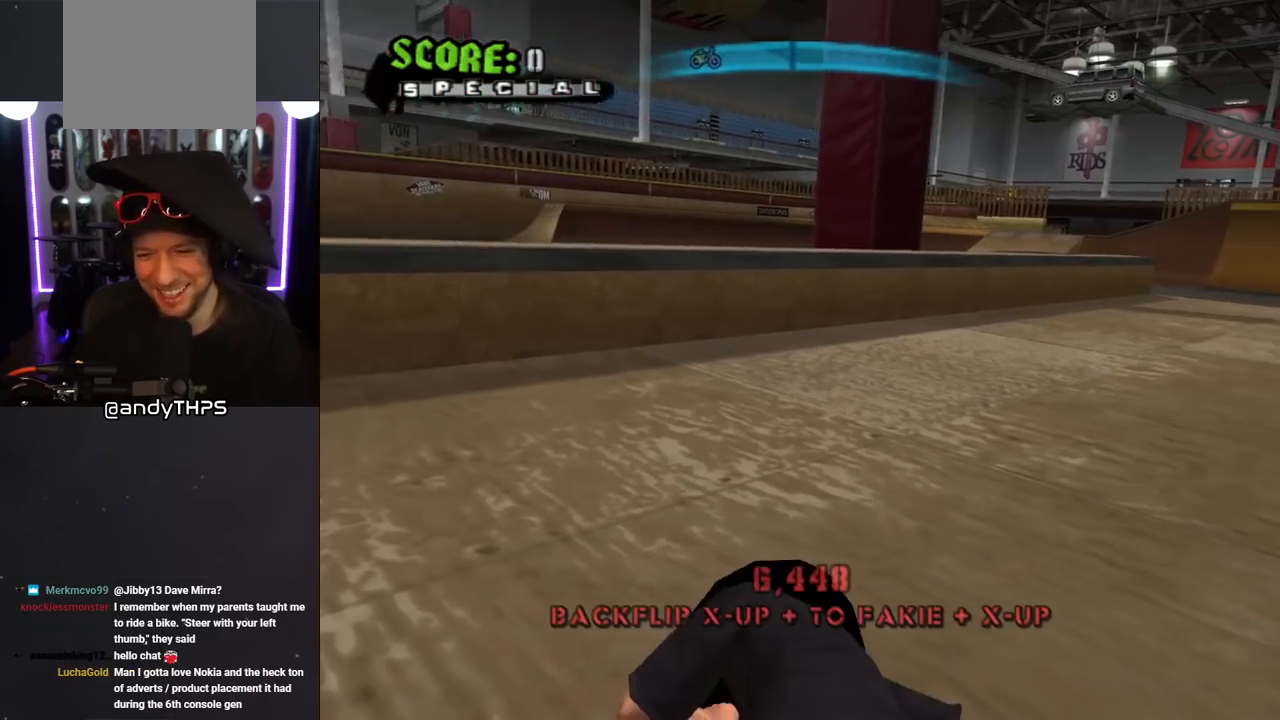
{"buttons": ["CROSS"], "left_stick": "center", "right_stick": "center", "events": [[417, "CROSS", "down"]]}
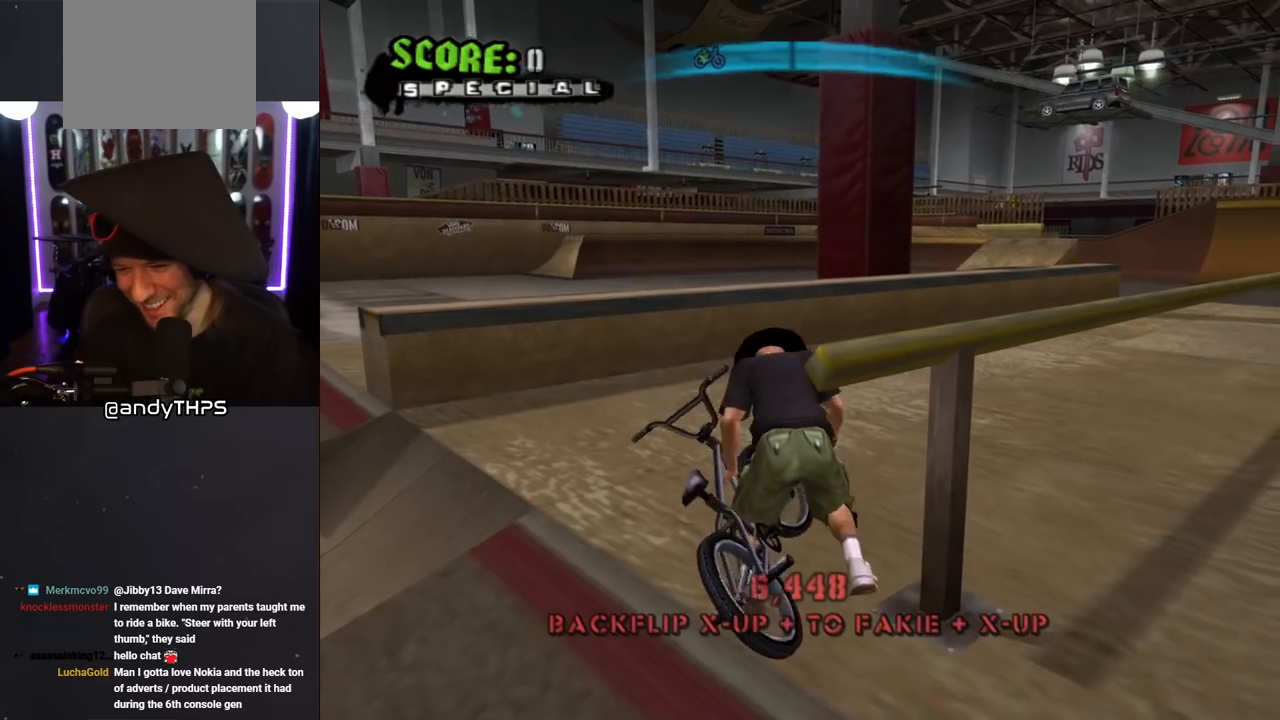
{"buttons": ["CROSS", "R1"], "left_stick": "up-left", "right_stick": "center", "events": [[83, "left_stick", "up-left"], [150, "R1", "down"], [317, "R1", "up"], [417, "R1", "down"]]}
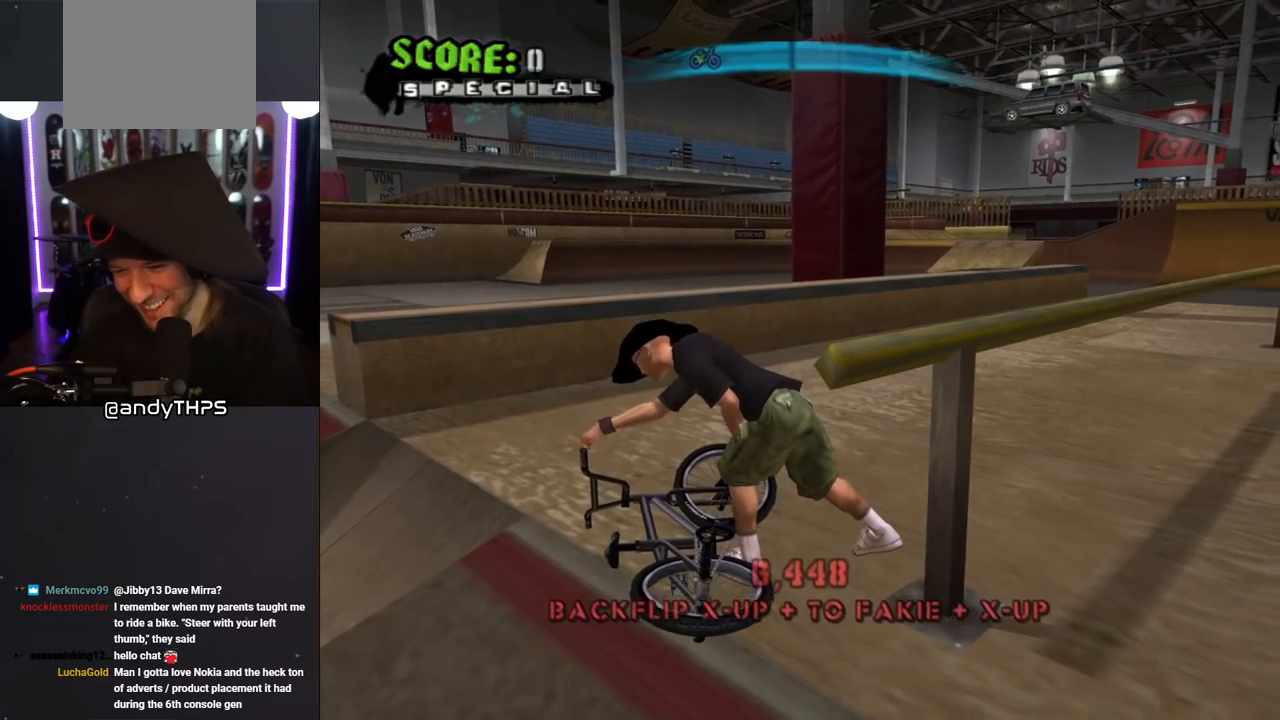
{"buttons": ["CROSS"], "left_stick": "up-left", "right_stick": "center", "events": [[33, "R1", "up"], [133, "R1", "down"], [250, "R1", "up"], [367, "R1", "down"], [500, "R1", "up"]]}
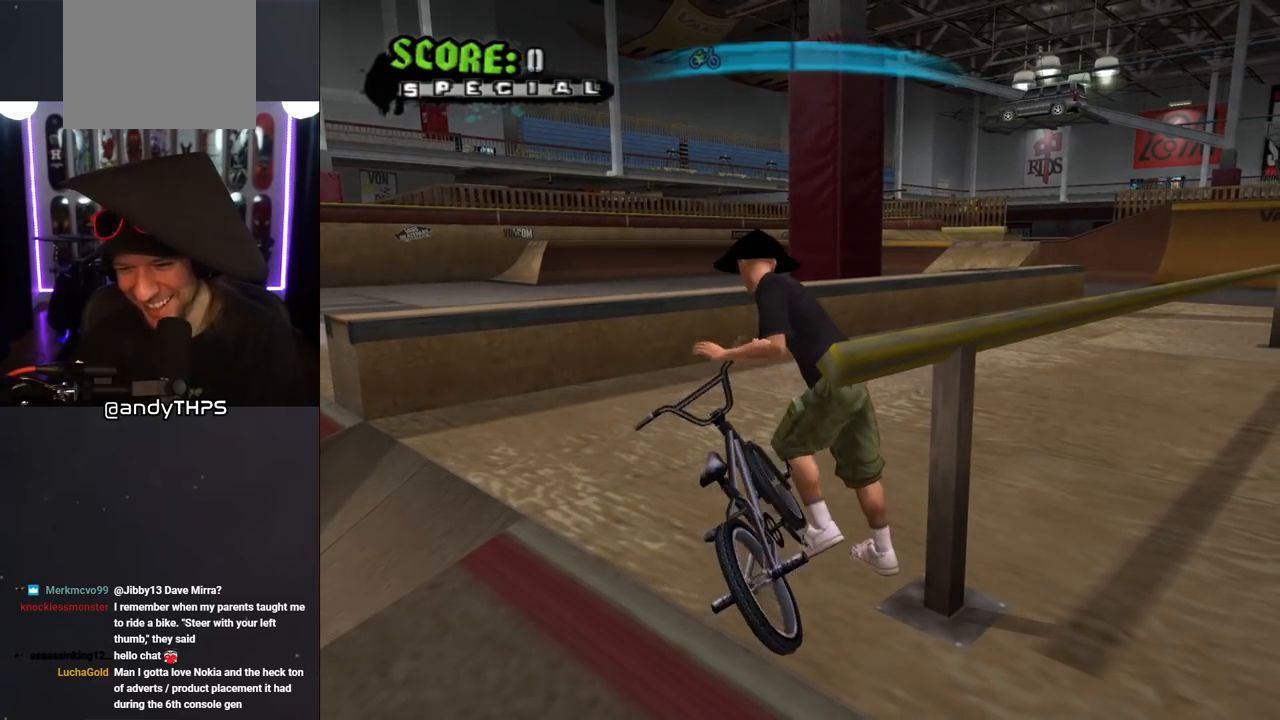
{"buttons": ["CROSS"], "left_stick": "up-left", "right_stick": "center", "events": [[83, "R1", "down"], [217, "R1", "up"], [333, "R1", "down"], [433, "R1", "up"]]}
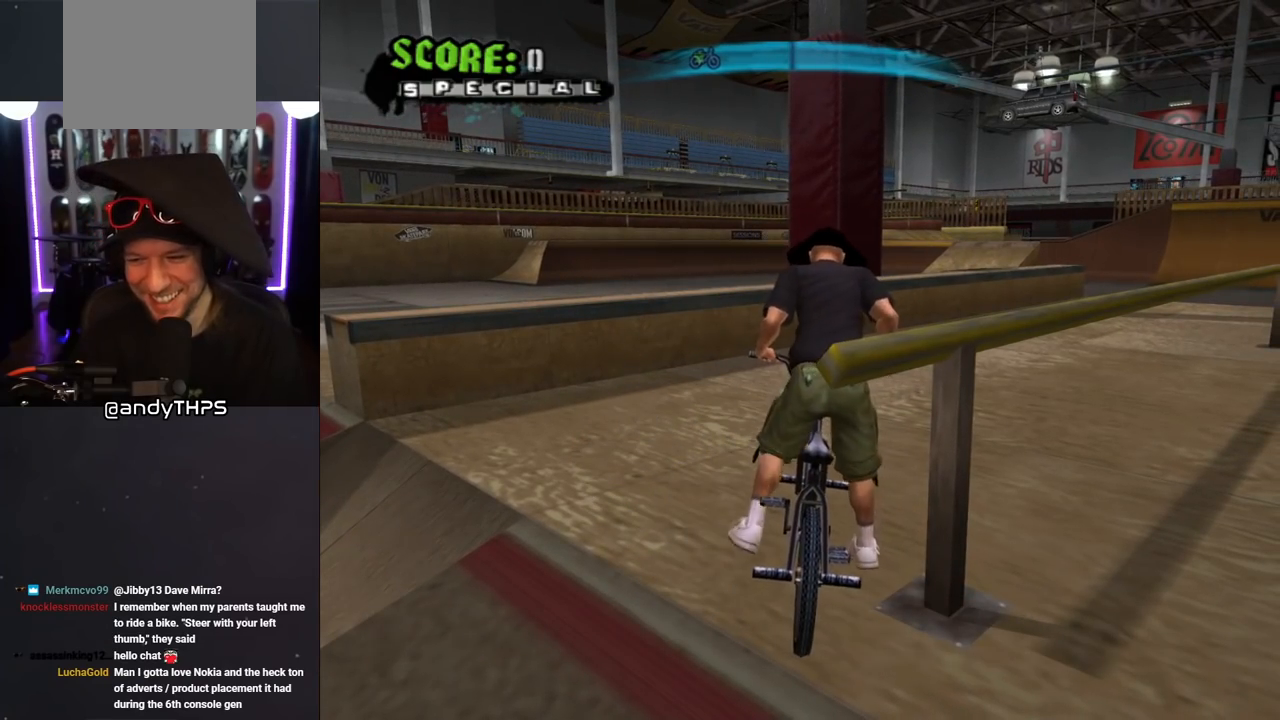
{"buttons": ["CROSS", "R1"], "left_stick": "up-left", "right_stick": "center", "events": [[50, "R1", "down"], [167, "R1", "up"], [233, "R1", "down"], [367, "R1", "up"], [450, "R1", "down"]]}
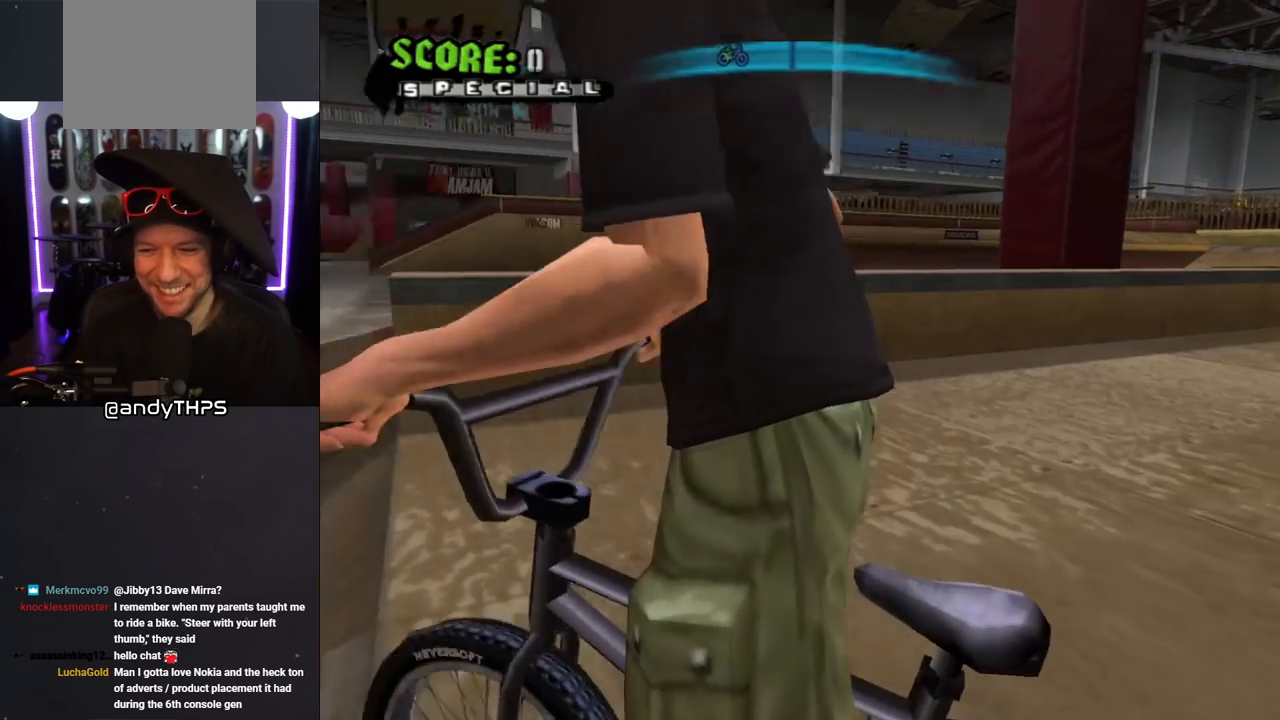
{"buttons": ["CROSS"], "left_stick": "right", "right_stick": "center", "events": [[50, "R1", "up"], [150, "left_stick", "center"], [200, "R1", "down"], [317, "R1", "up"], [400, "left_stick", "right"]]}
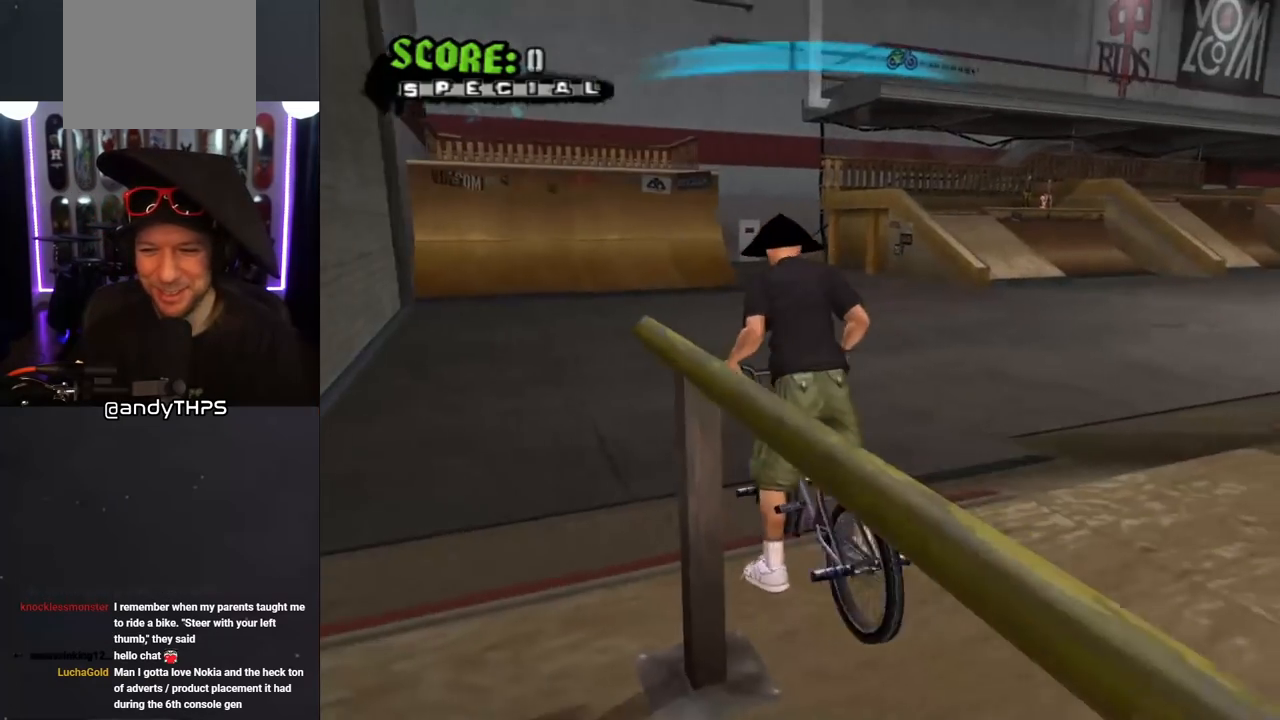
{"buttons": ["CROSS"], "left_stick": "center", "right_stick": "center", "events": [[67, "left_stick", "center"]]}
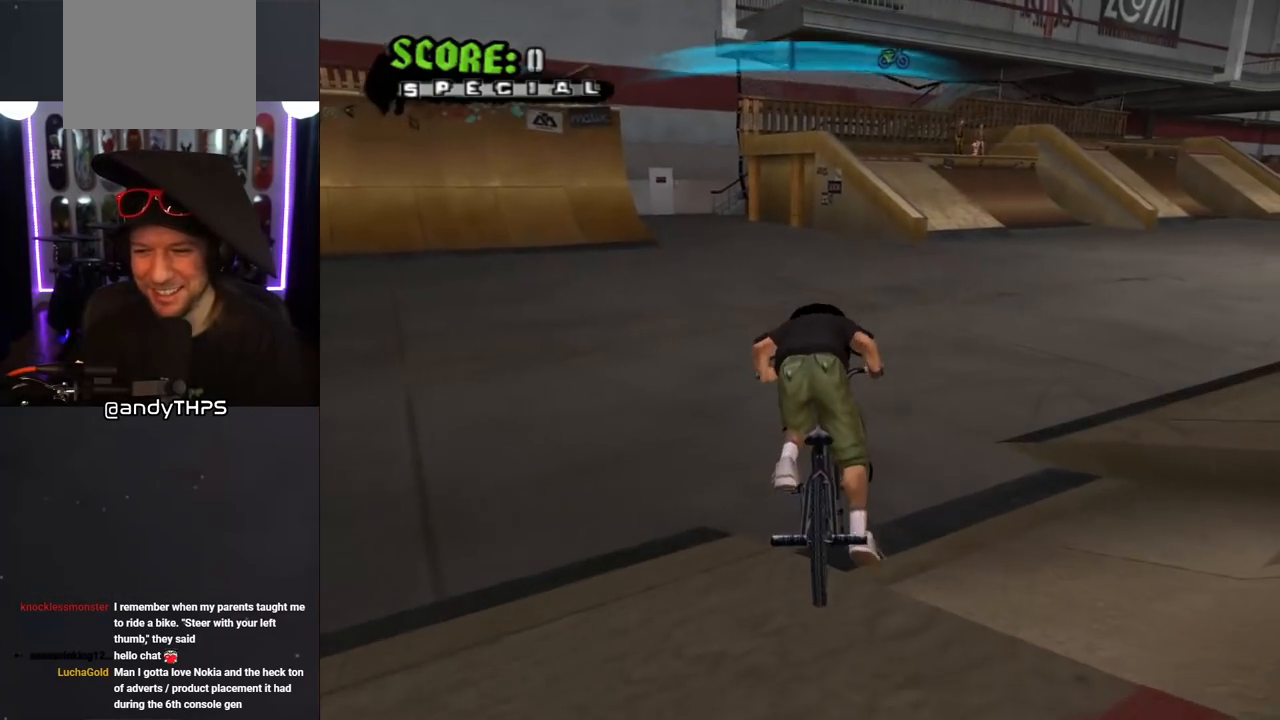
{"buttons": ["CROSS"], "left_stick": "center", "right_stick": "center", "events": [[117, "CROSS", "up"], [167, "left_stick", "right"], [233, "SQUARE", "down"], [283, "left_stick", "center"], [317, "SQUARE", "up"], [333, "CROSS", "down"]]}
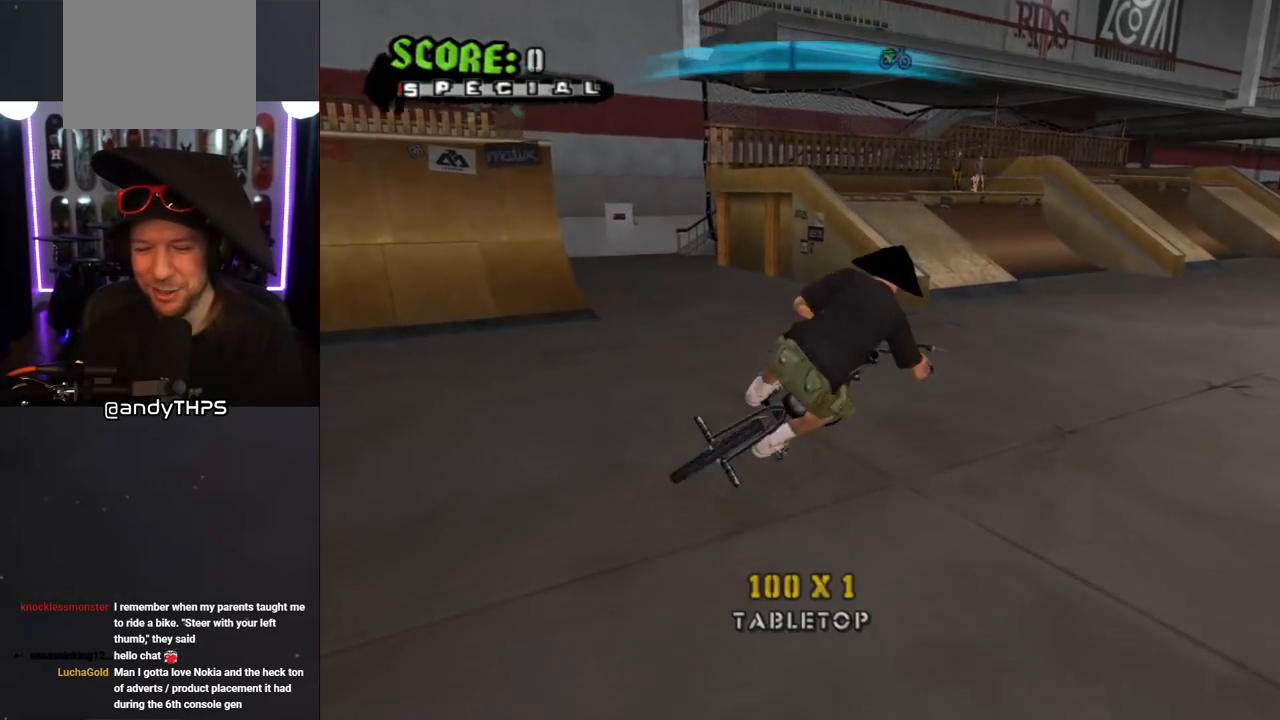
{"buttons": ["CROSS"], "left_stick": "center", "right_stick": "center", "events": []}
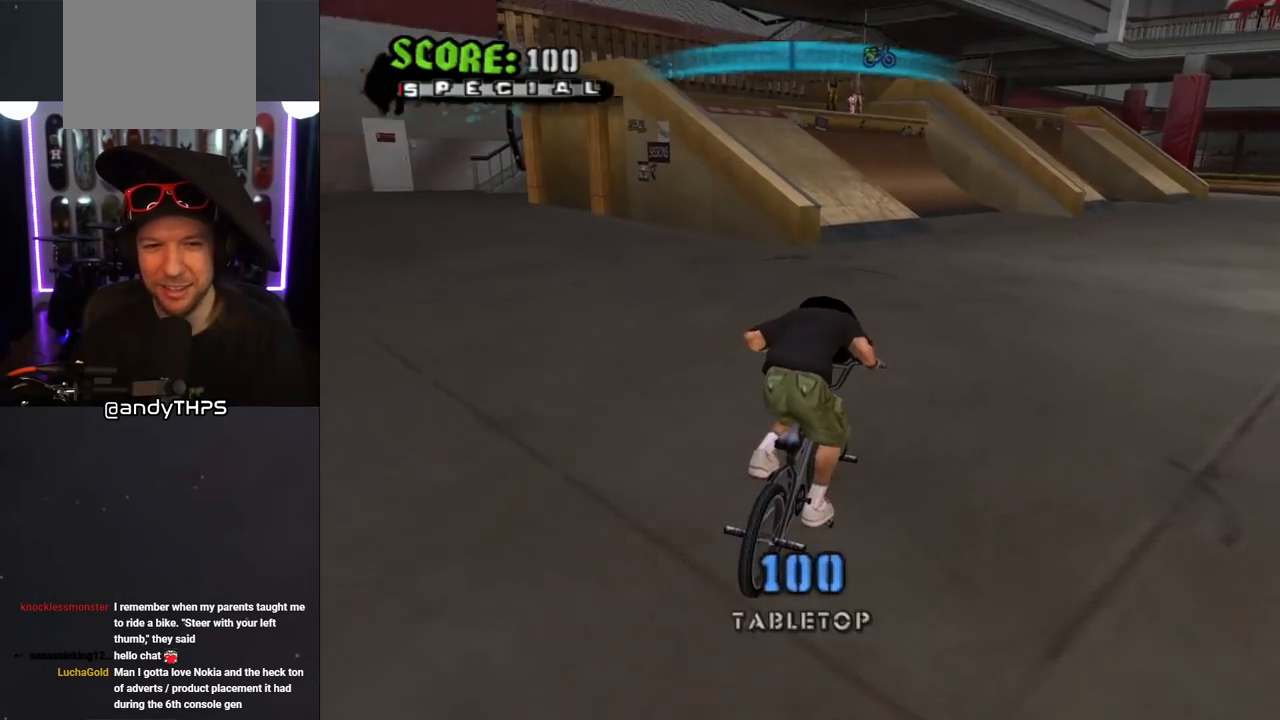
{"buttons": ["SQUARE"], "left_stick": "left", "right_stick": "center", "events": [[33, "left_stick", "right"], [217, "left_stick", "center"], [350, "CROSS", "up"], [383, "SQUARE", "down"], [433, "left_stick", "left"]]}
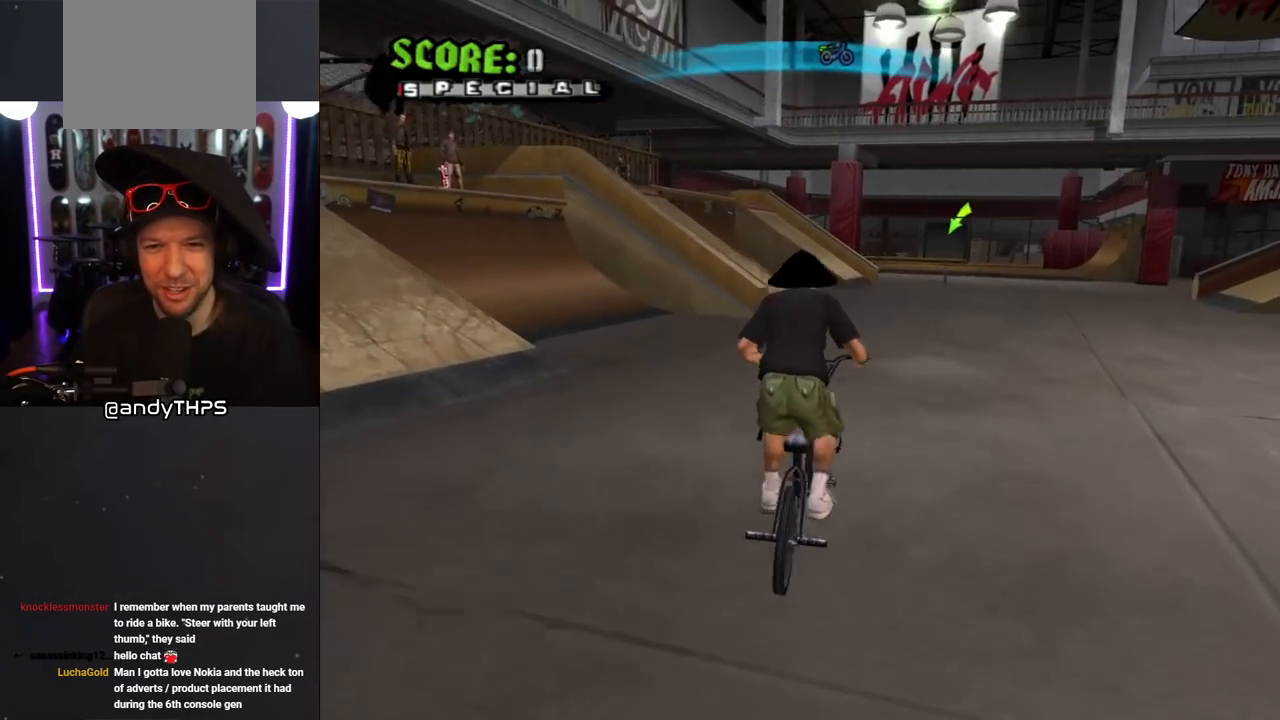
{"buttons": ["CROSS"], "left_stick": "center", "right_stick": "center", "events": [[17, "SQUARE", "up"], [17, "left_stick", "center"], [117, "CROSS", "down"]]}
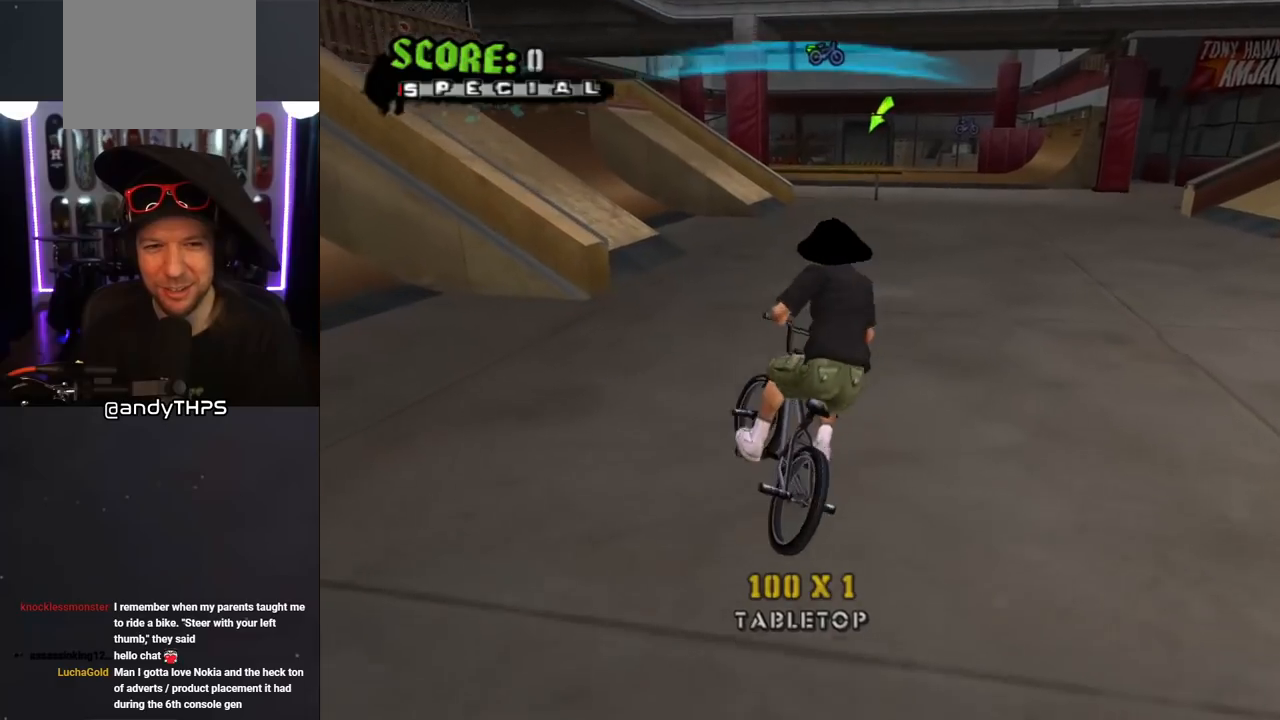
{"buttons": ["CROSS"], "left_stick": "center", "right_stick": "center", "events": [[100, "left_stick", "right"], [383, "left_stick", "center"]]}